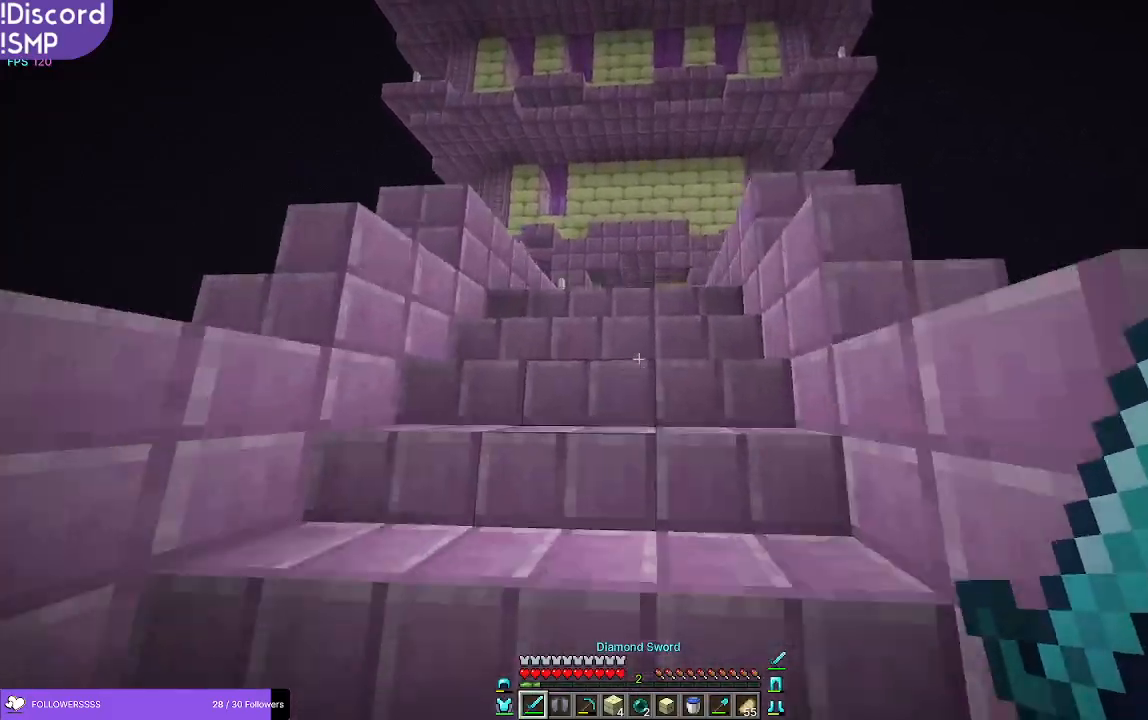
Gameplay with keyboard and mouse; each line is a JSON object with the keys and mouse buttons held at the frame after it. "events" lists presses ("down") and releases ("up") of "a", "d", "s", "w", "mouse_left" and "mouse_right" between this image and that frame as [ms after this image, input, new state], when the widget could be followed in between. "mouse_left", "mouse_right" = the "left", "right" buttons of the "mouse" list. No other keys are recorded. Fast repeated clicks can show as one long hold. Mouse movement is not recorded.
{"keys": ["w"], "mouse": [], "events": []}
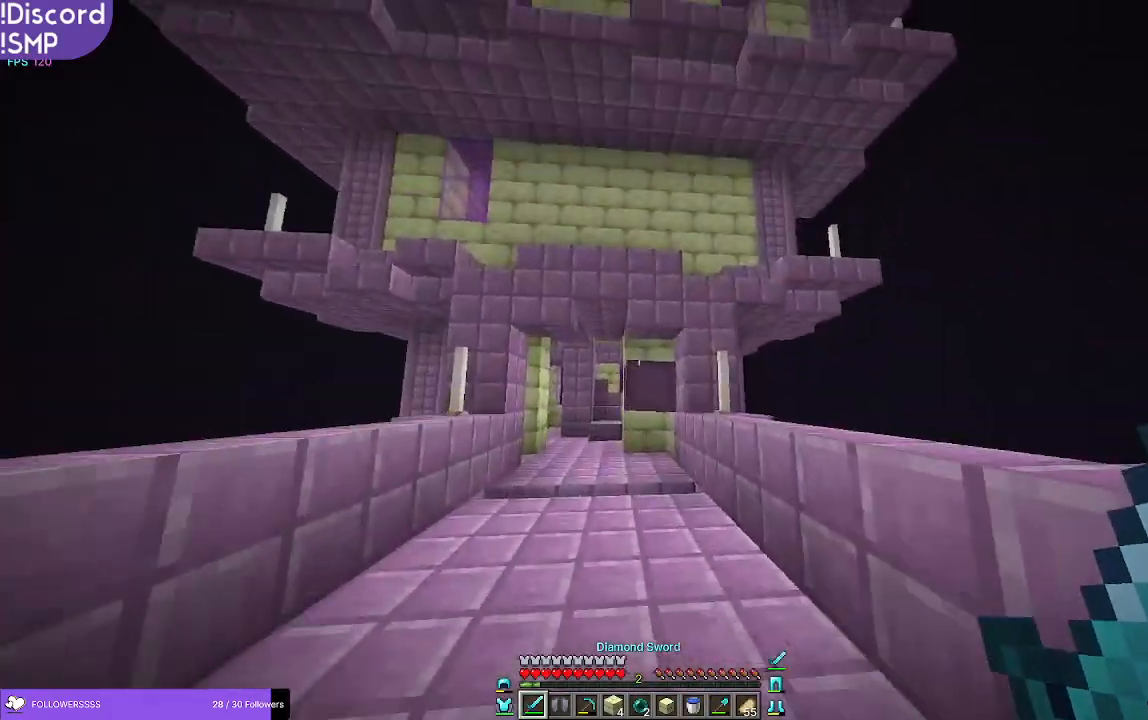
{"keys": ["a", "w"], "mouse": [], "events": [[500, "a", "down"]]}
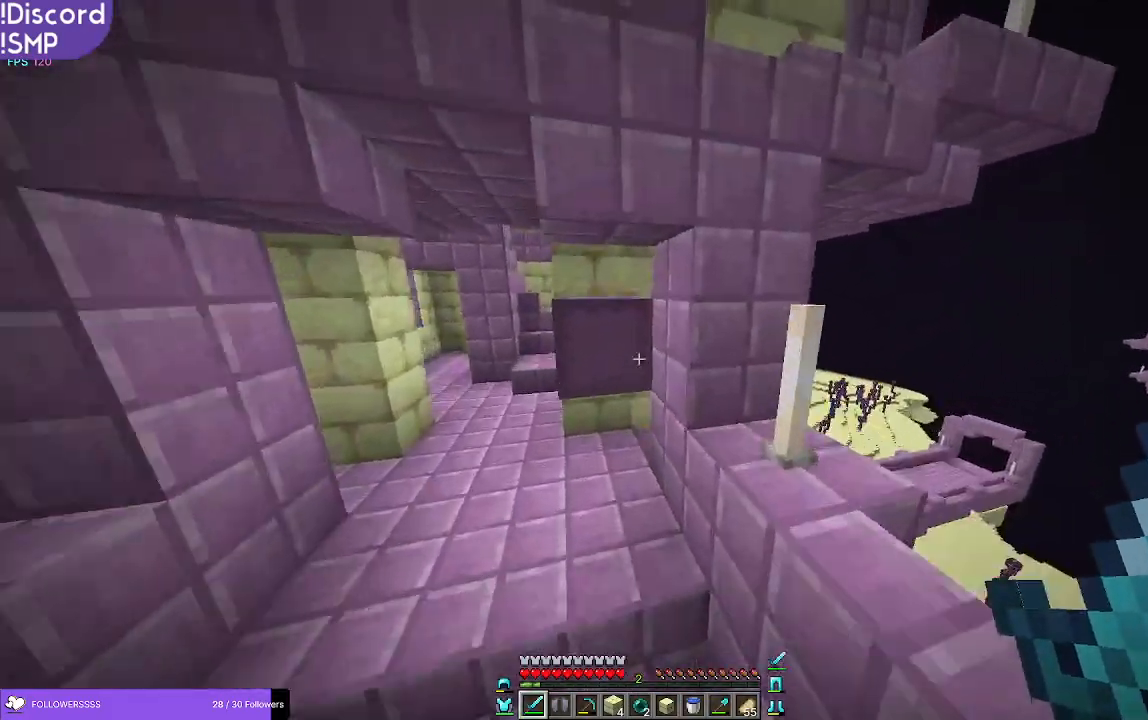
{"keys": ["a"], "mouse": ["left"], "events": [[183, "w", "up"], [483, "mouse_left", "down"]]}
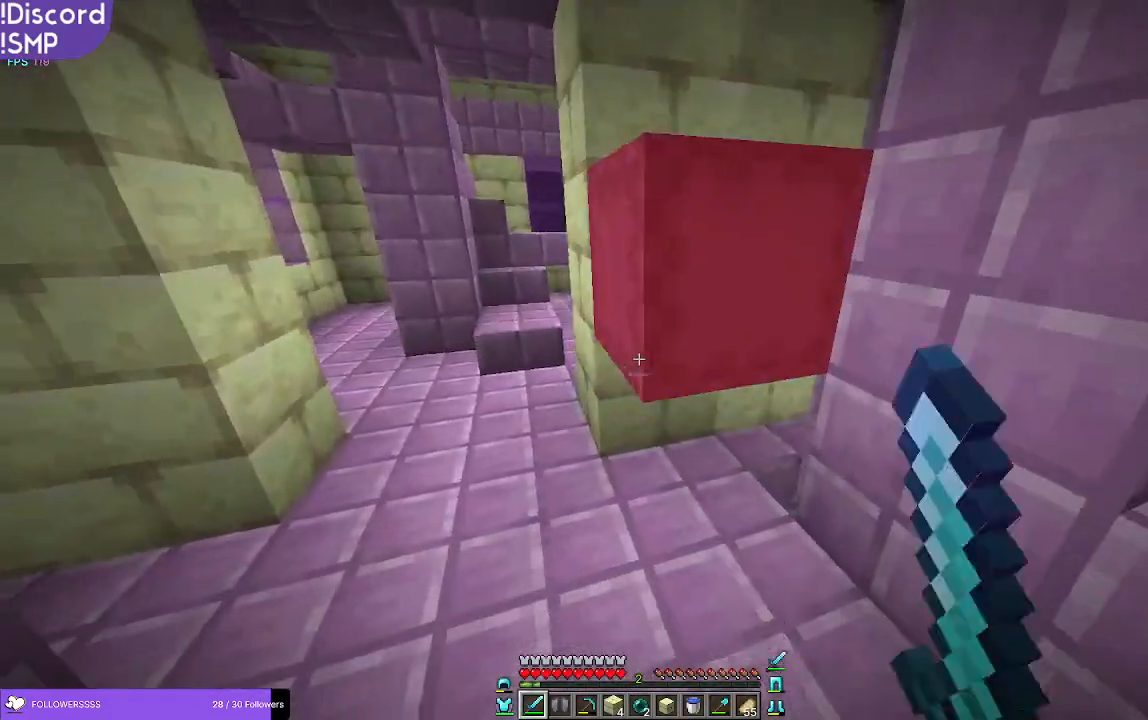
{"keys": ["a", "w"], "mouse": [], "events": [[33, "mouse_left", "up"], [100, "w", "down"]]}
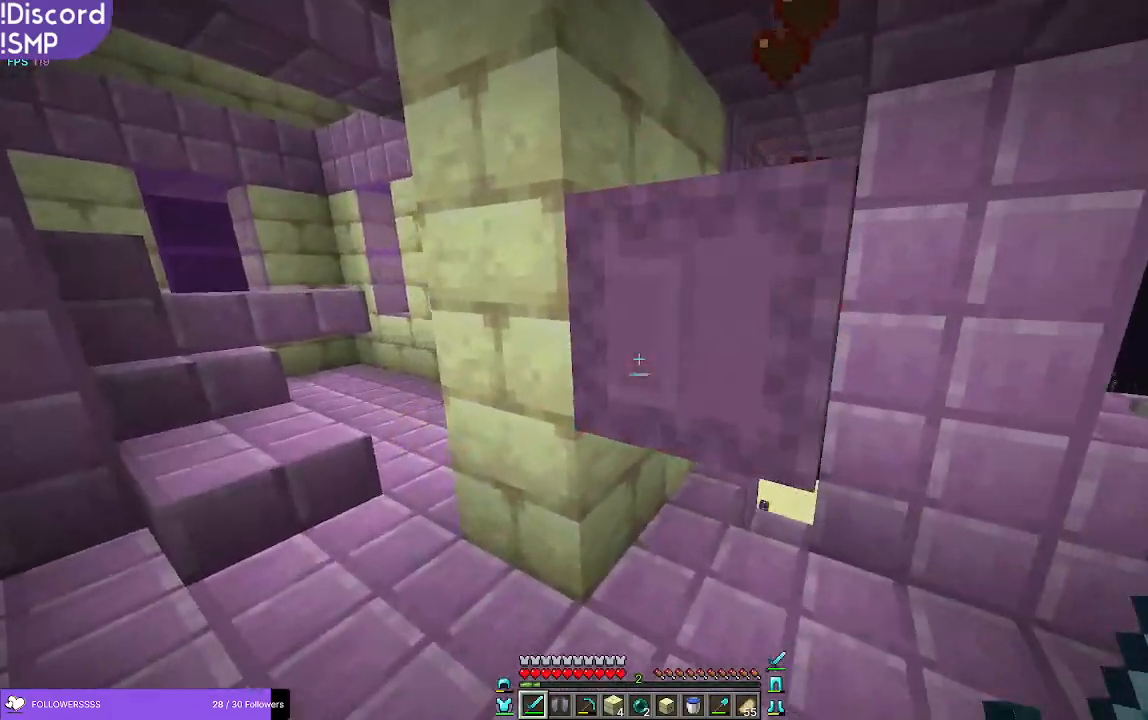
{"keys": [], "mouse": [], "events": [[266, "a", "up"], [266, "w", "up"]]}
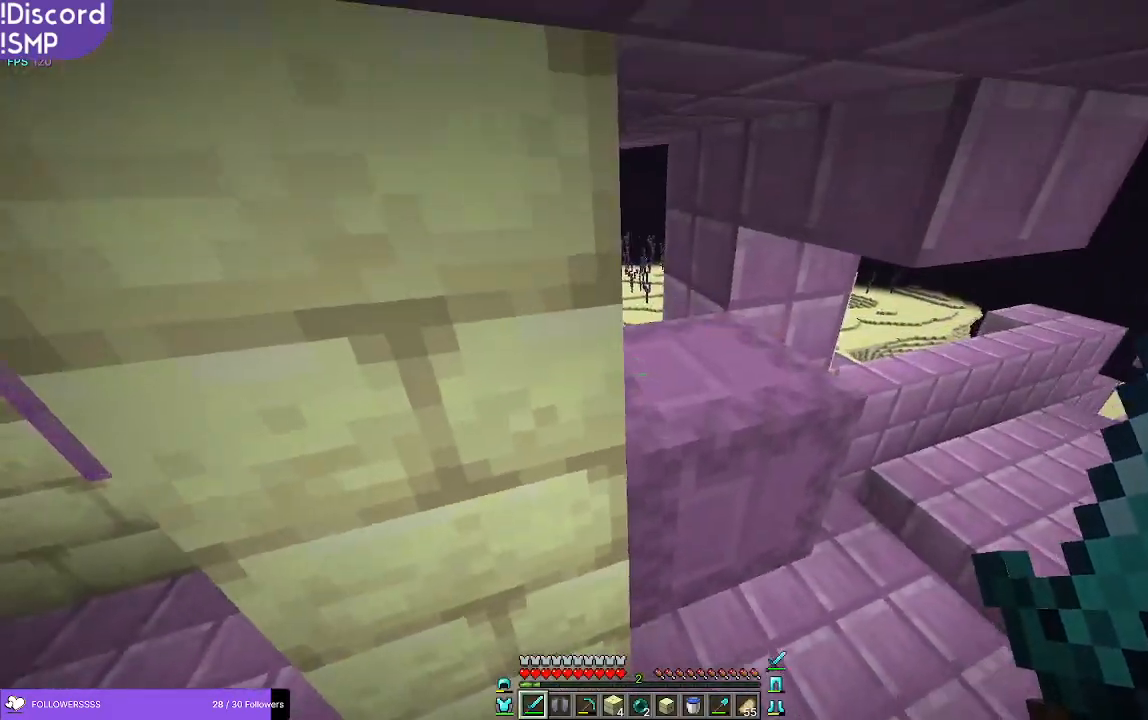
{"keys": [], "mouse": [], "events": []}
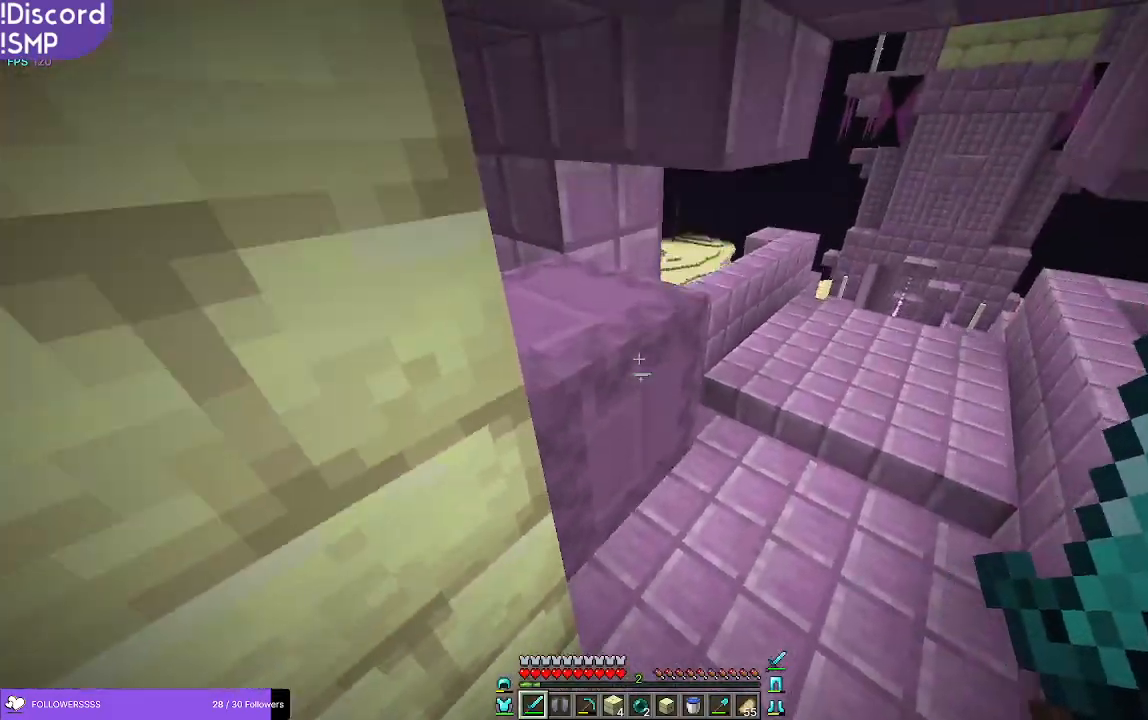
{"keys": [], "mouse": [], "events": []}
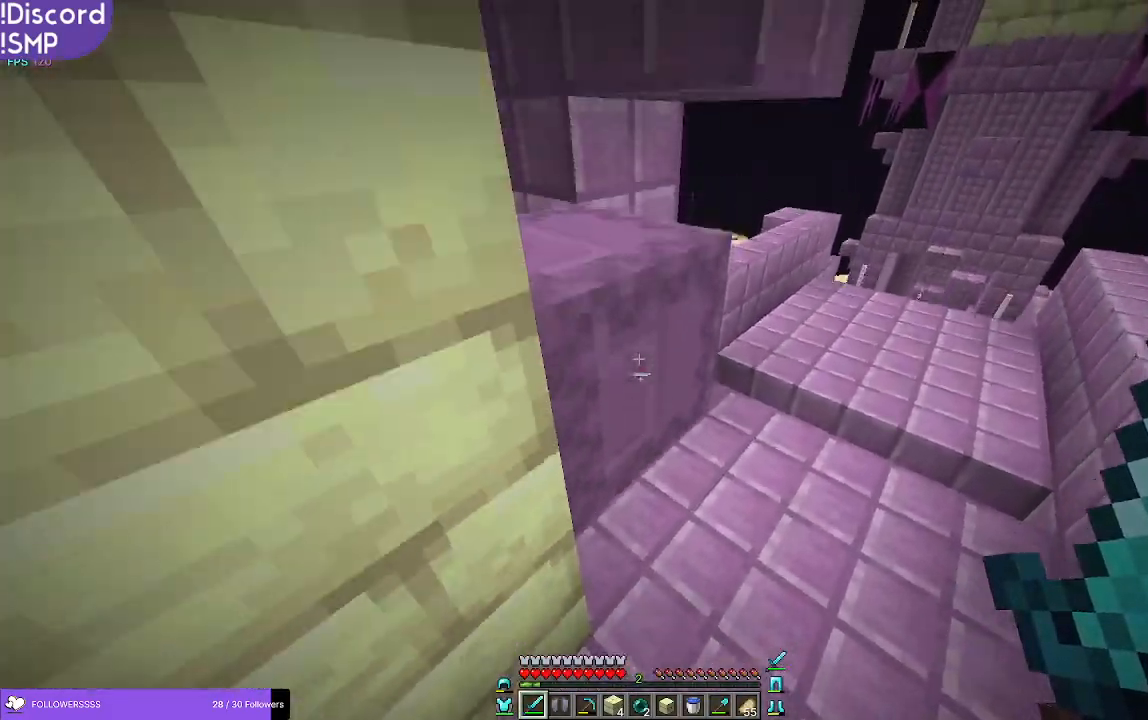
{"keys": ["a"], "mouse": [], "events": [[500, "a", "down"]]}
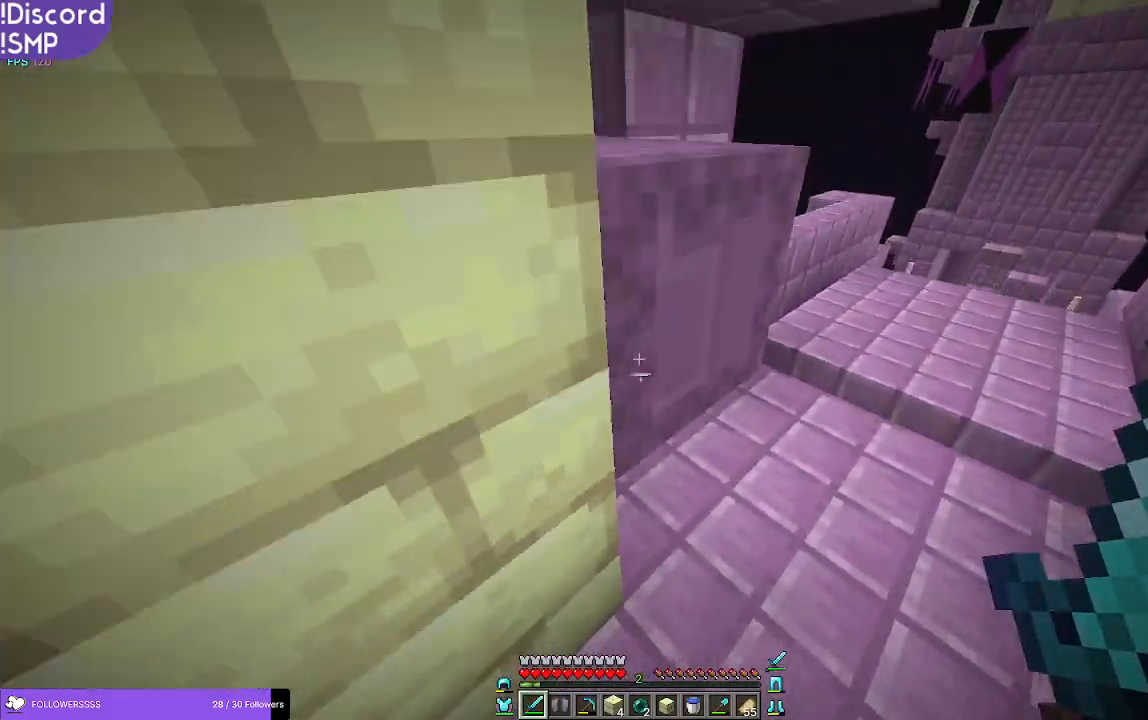
{"keys": ["a"], "mouse": [], "events": []}
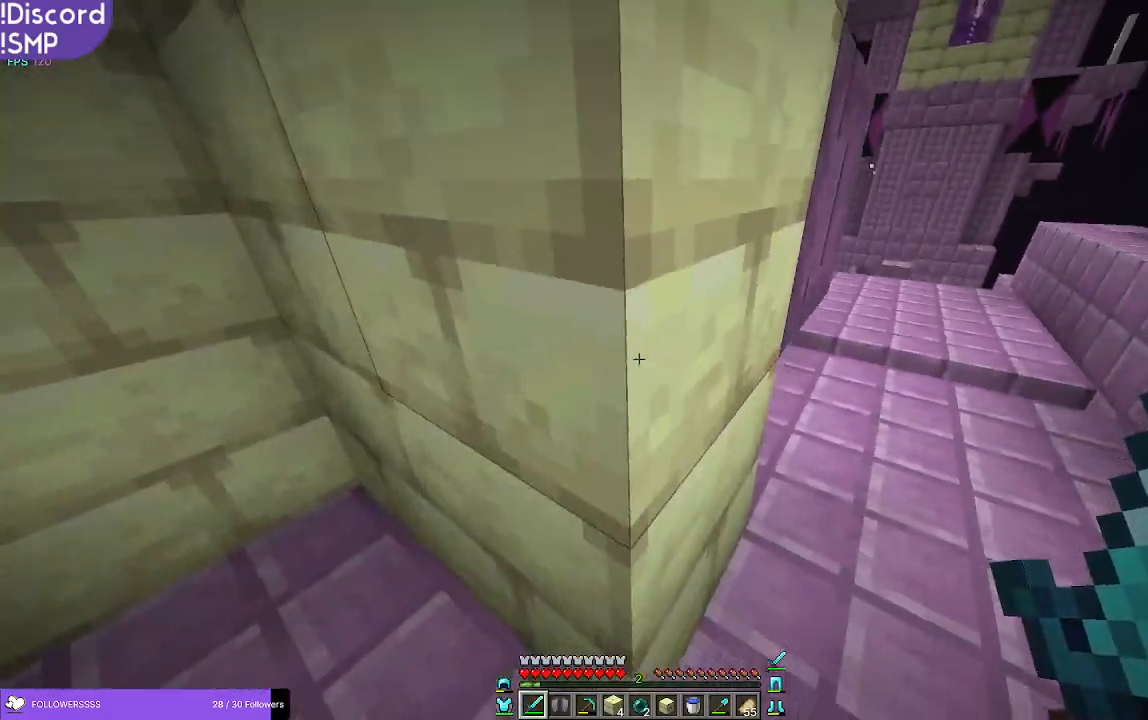
{"keys": ["d", "w"], "mouse": [], "events": [[16, "a", "up"], [133, "d", "down"], [316, "w", "down"]]}
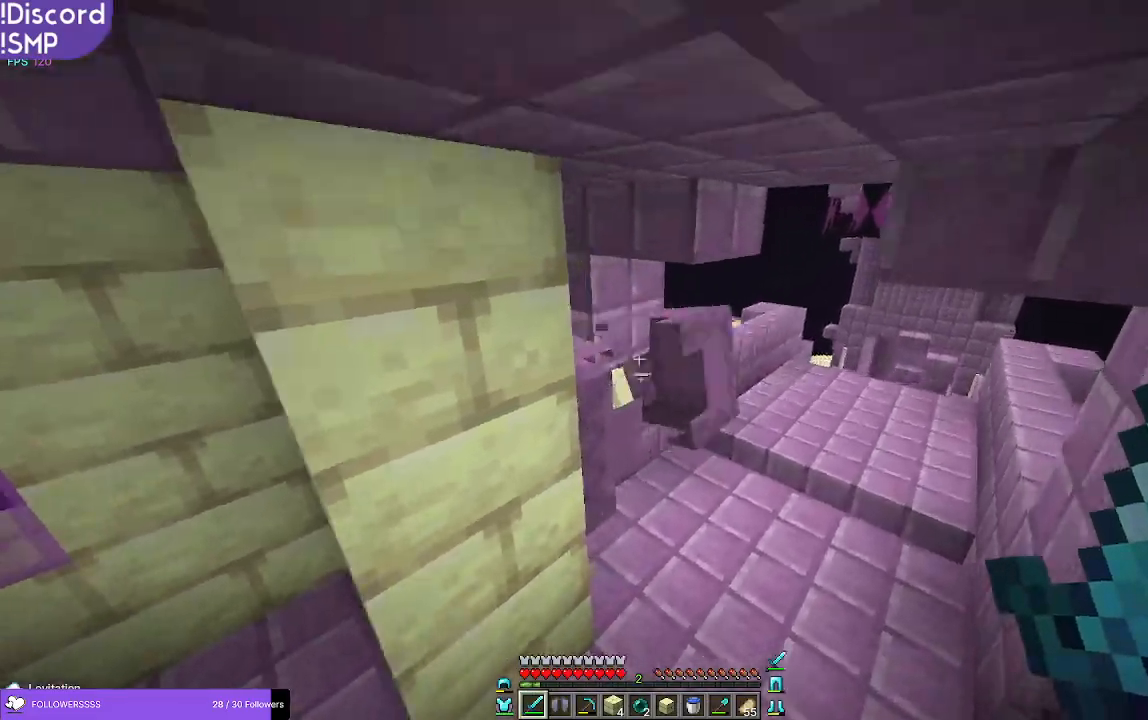
{"keys": ["w"], "mouse": [], "events": [[116, "mouse_left", "down"], [166, "d", "up"], [233, "mouse_left", "up"]]}
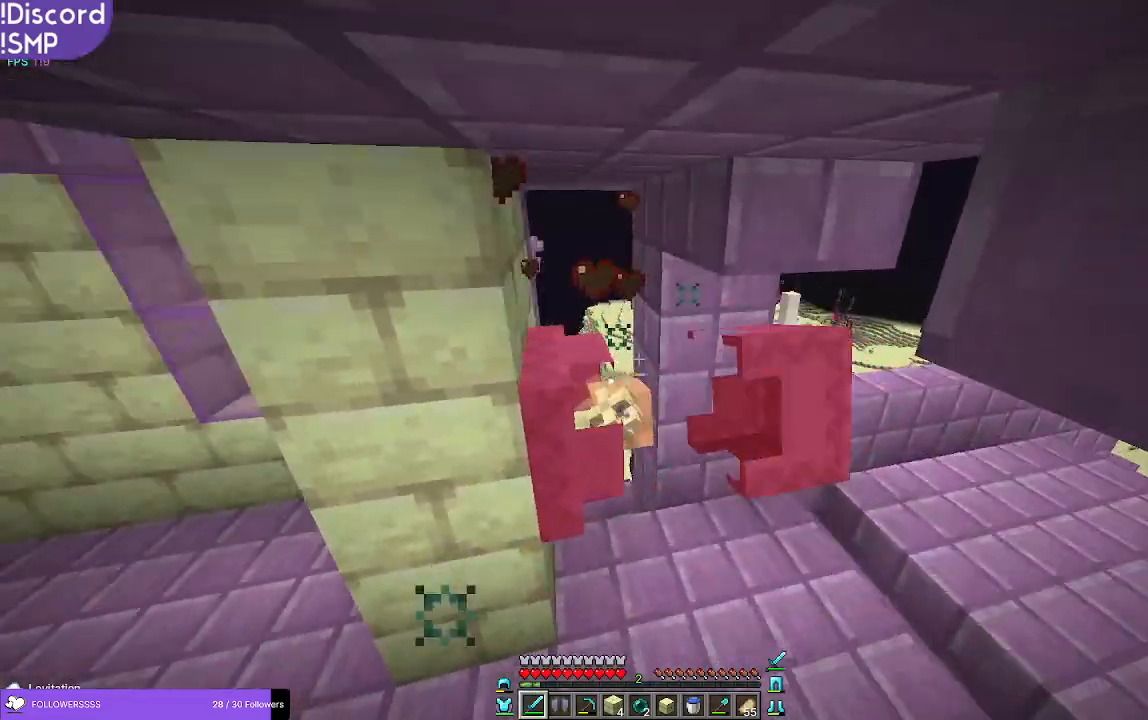
{"keys": ["w"], "mouse": [], "events": [[233, "mouse_left", "down"], [350, "mouse_left", "up"]]}
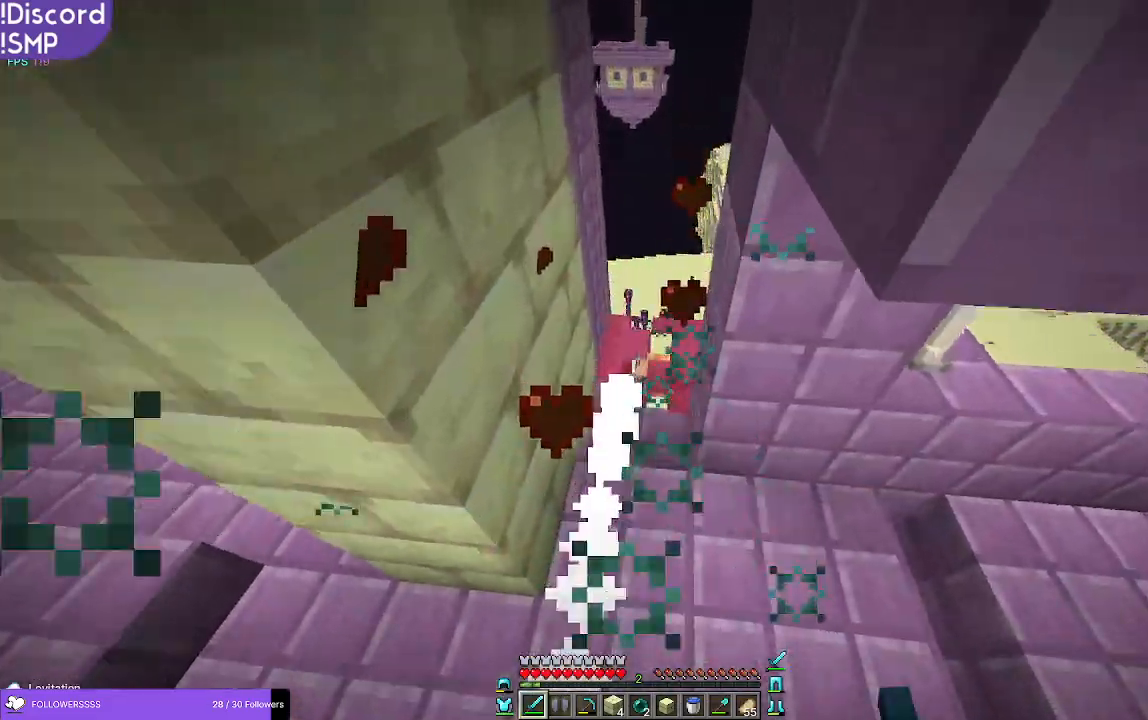
{"keys": ["w"], "mouse": [], "events": [[400, "a", "down"], [466, "a", "up"]]}
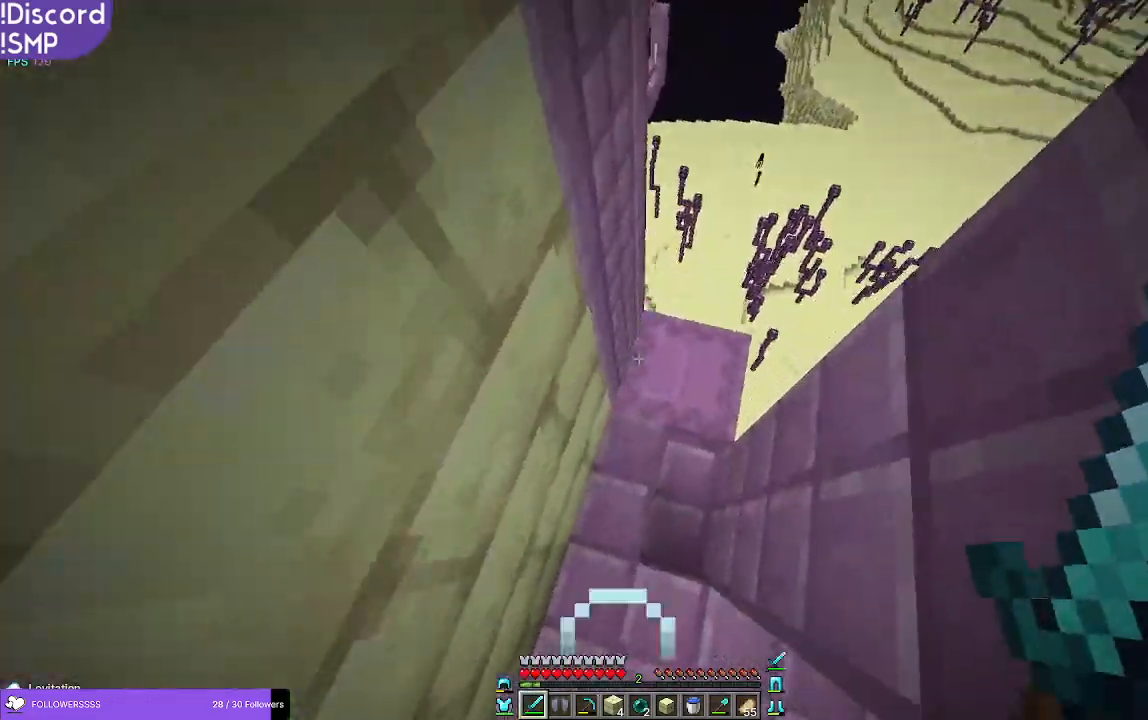
{"keys": ["a", "w"], "mouse": [], "events": [[166, "w", "up"], [250, "mouse_left", "down"], [350, "mouse_left", "up"], [366, "a", "down"], [500, "w", "down"]]}
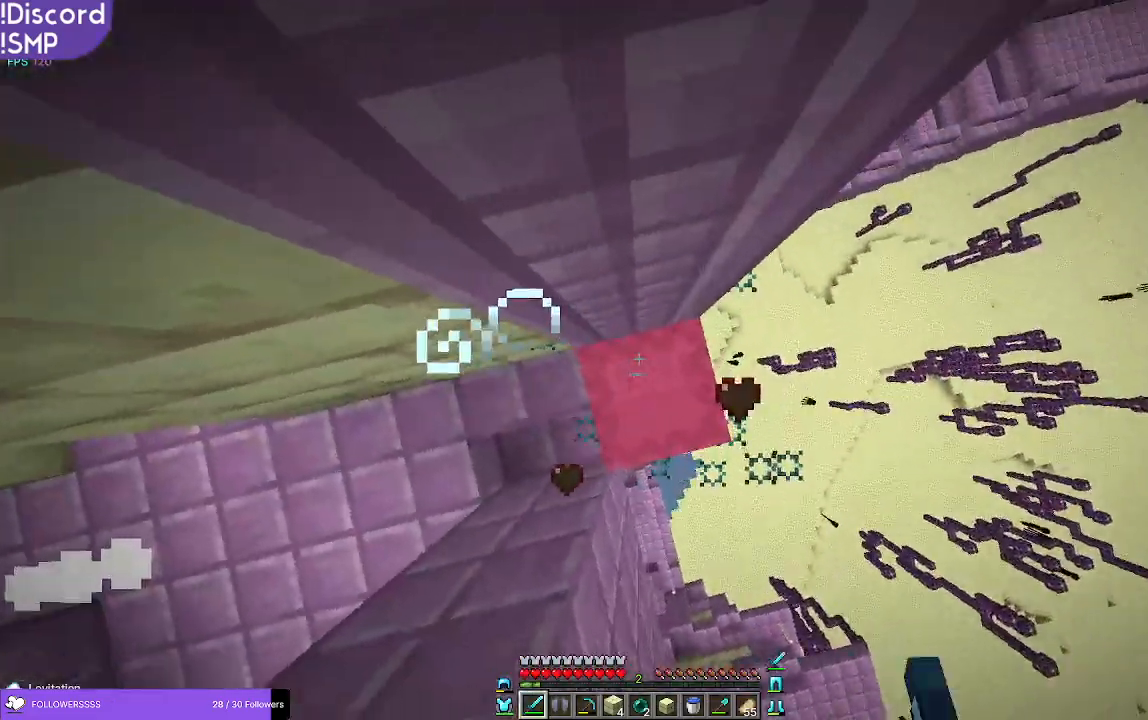
{"keys": ["a"], "mouse": [], "events": [[200, "w", "up"], [266, "mouse_left", "down"], [383, "mouse_left", "up"]]}
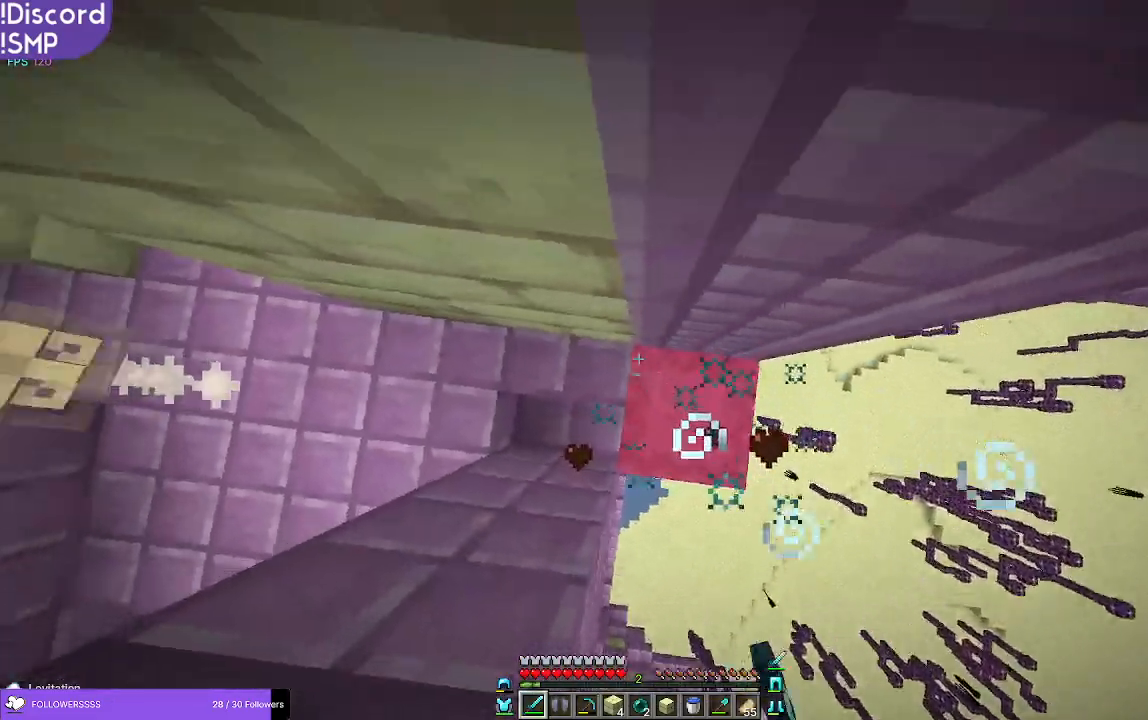
{"keys": ["a", "w"], "mouse": [], "events": [[33, "w", "down"]]}
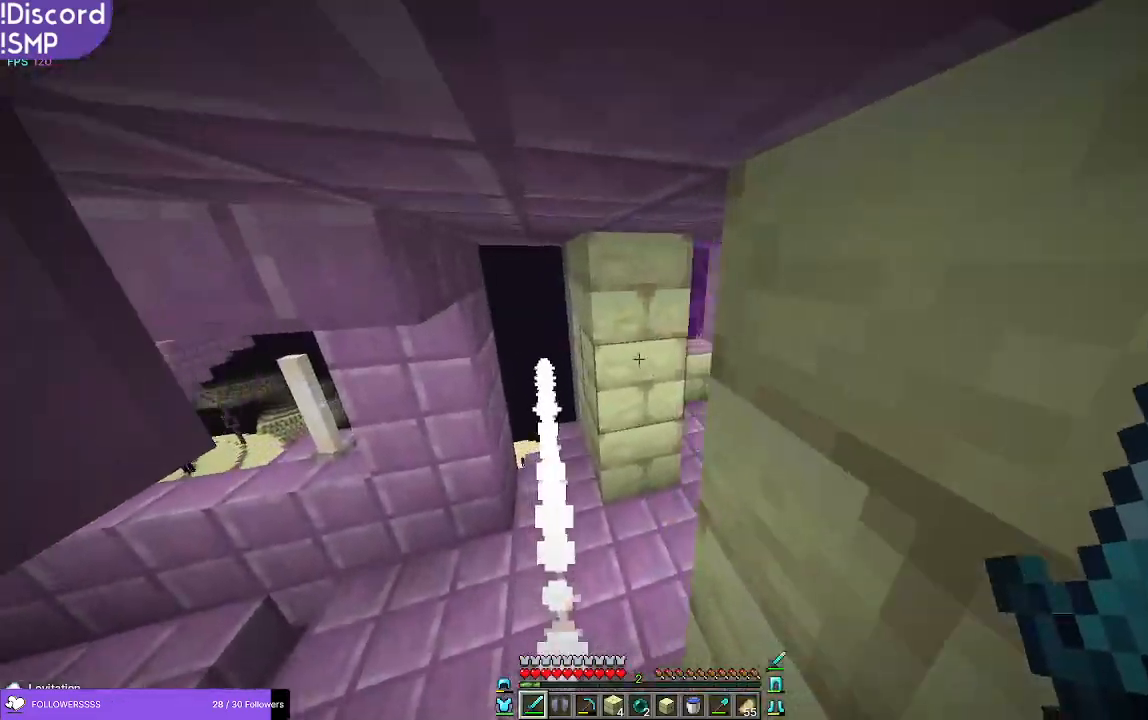
{"keys": ["d", "w"], "mouse": [], "events": [[50, "a", "up"], [416, "d", "down"]]}
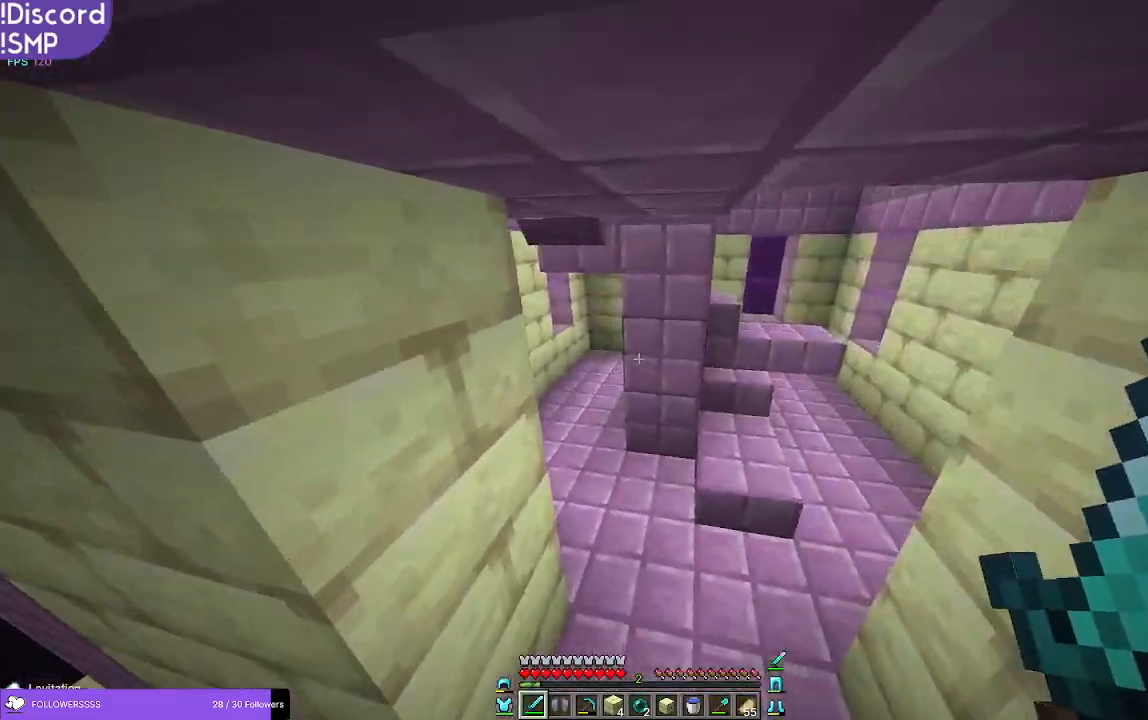
{"keys": ["d", "w"], "mouse": [], "events": []}
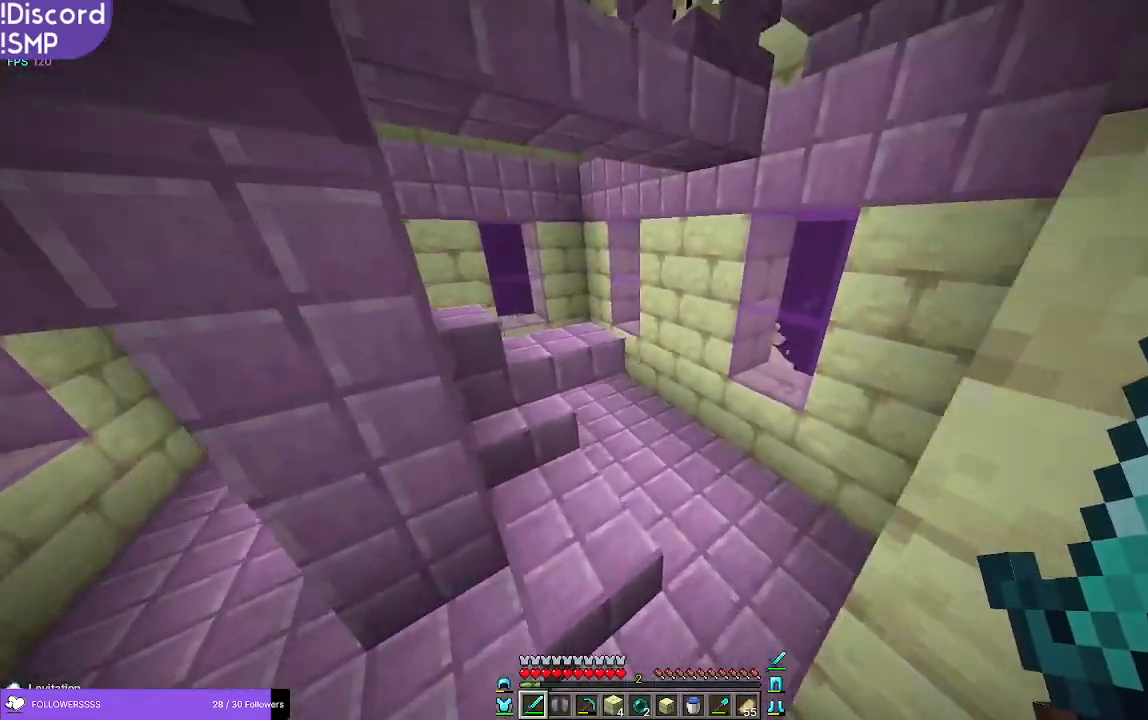
{"keys": ["w"], "mouse": [], "events": [[83, "d", "up"]]}
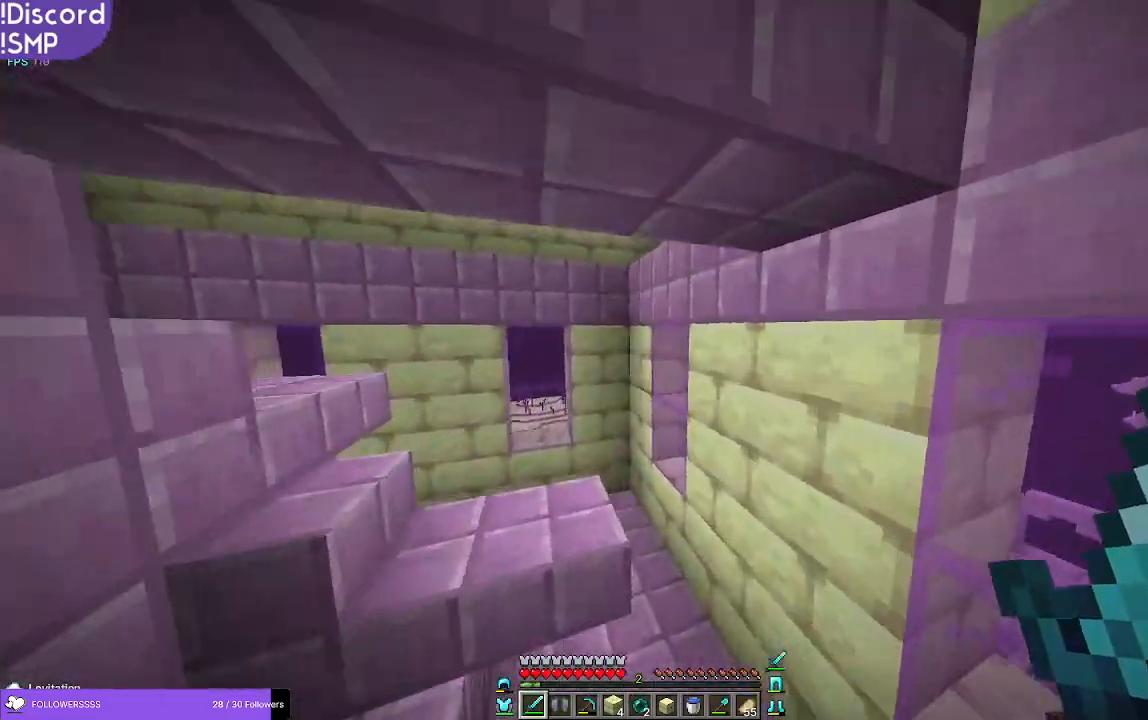
{"keys": ["w"], "mouse": [], "events": [[133, "d", "down"], [250, "d", "up"]]}
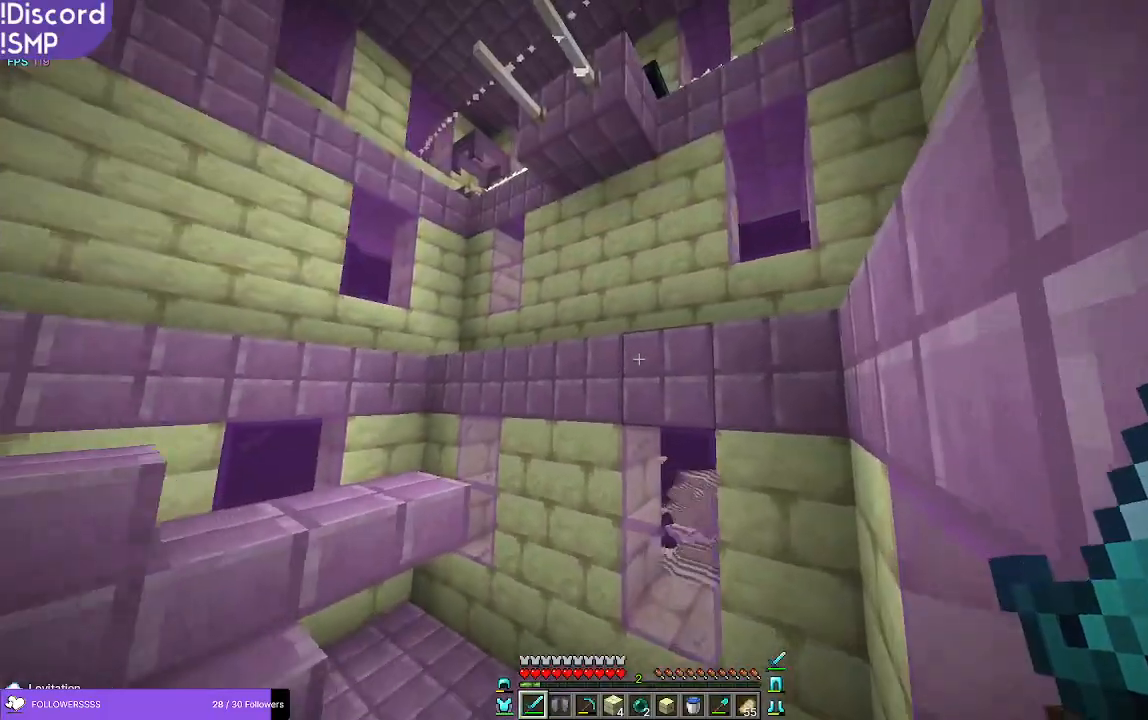
{"keys": ["w"], "mouse": [], "events": []}
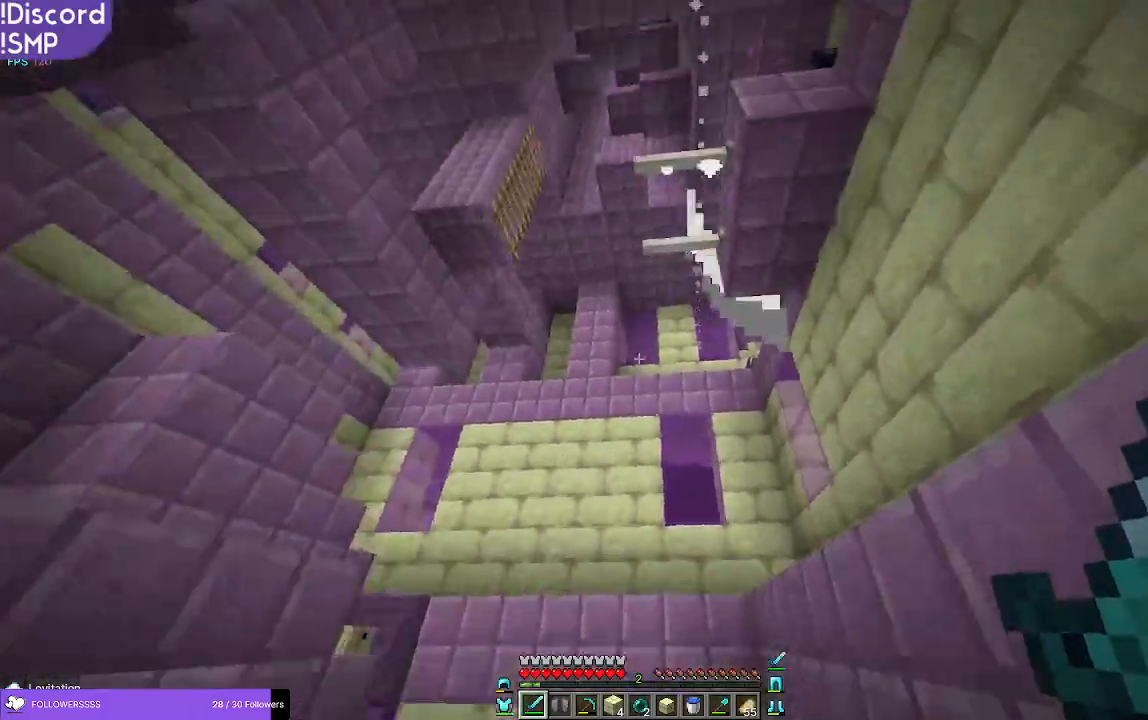
{"keys": ["w"], "mouse": [], "events": []}
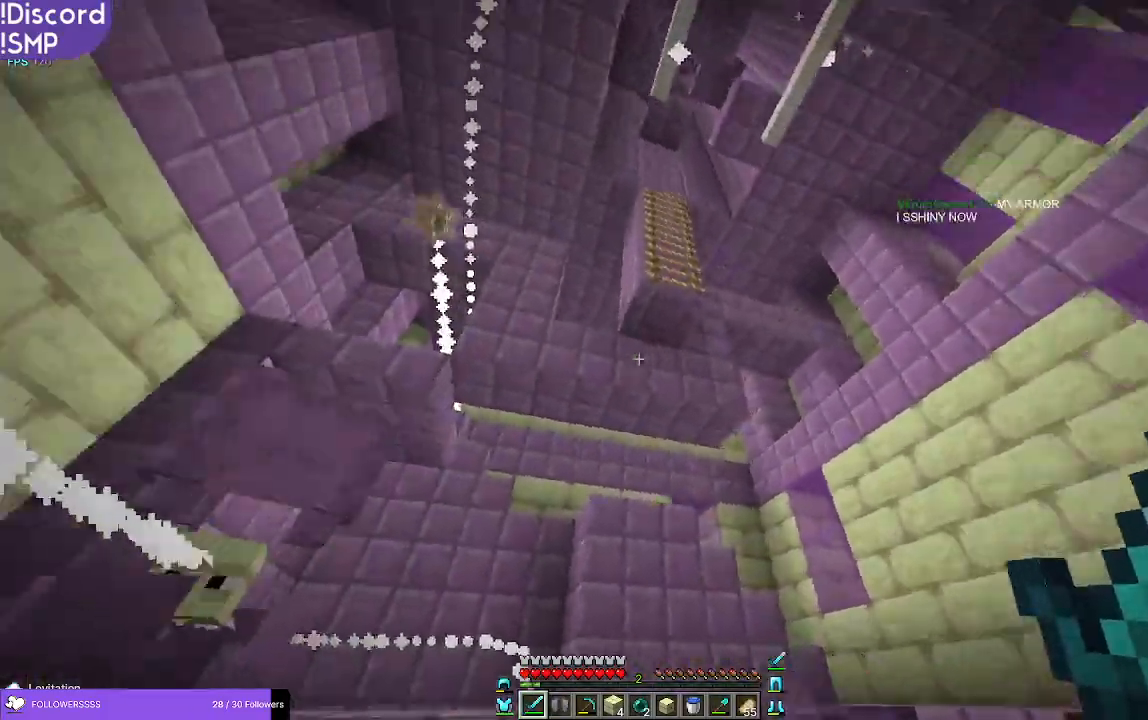
{"keys": ["d", "w"], "mouse": [], "events": [[500, "d", "down"]]}
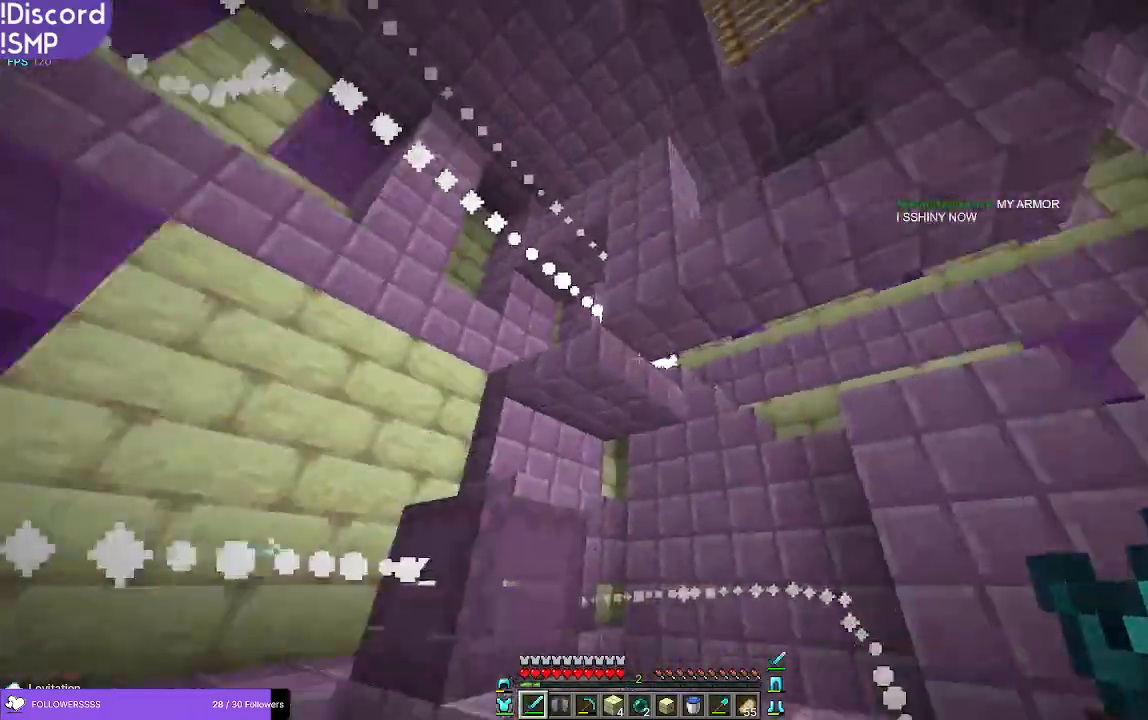
{"keys": ["w"], "mouse": [], "events": [[133, "d", "up"], [200, "a", "down"], [350, "a", "up"]]}
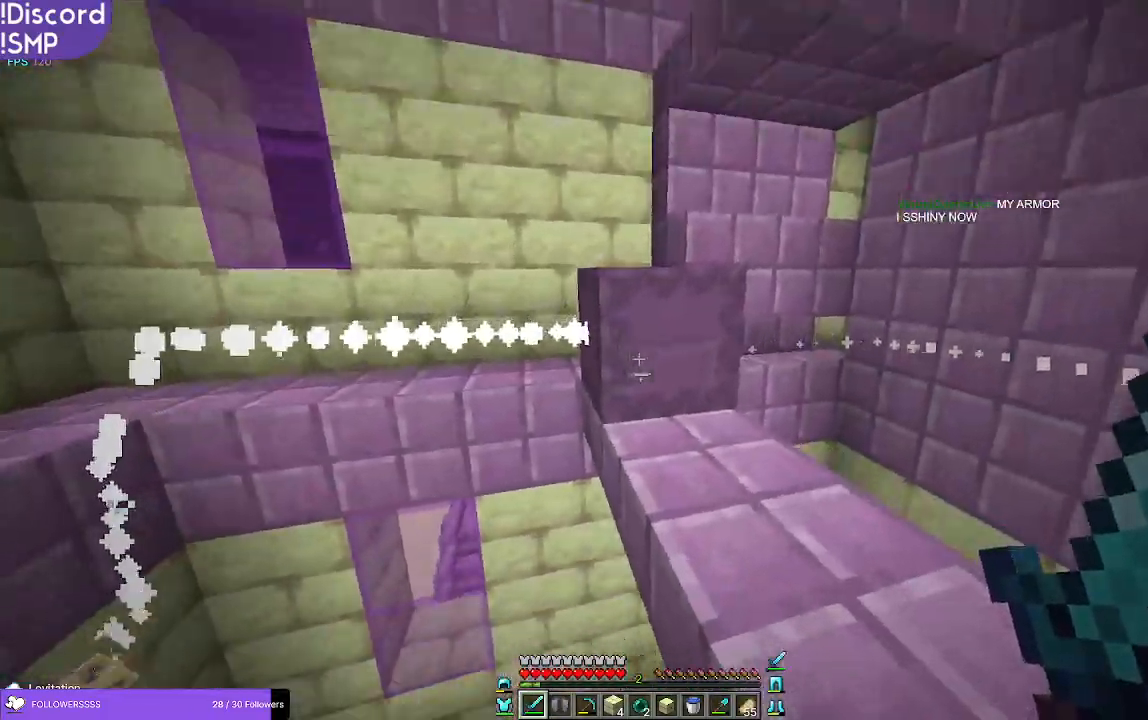
{"keys": ["a", "w"], "mouse": [], "events": [[116, "mouse_left", "down"], [200, "mouse_left", "up"], [250, "a", "down"]]}
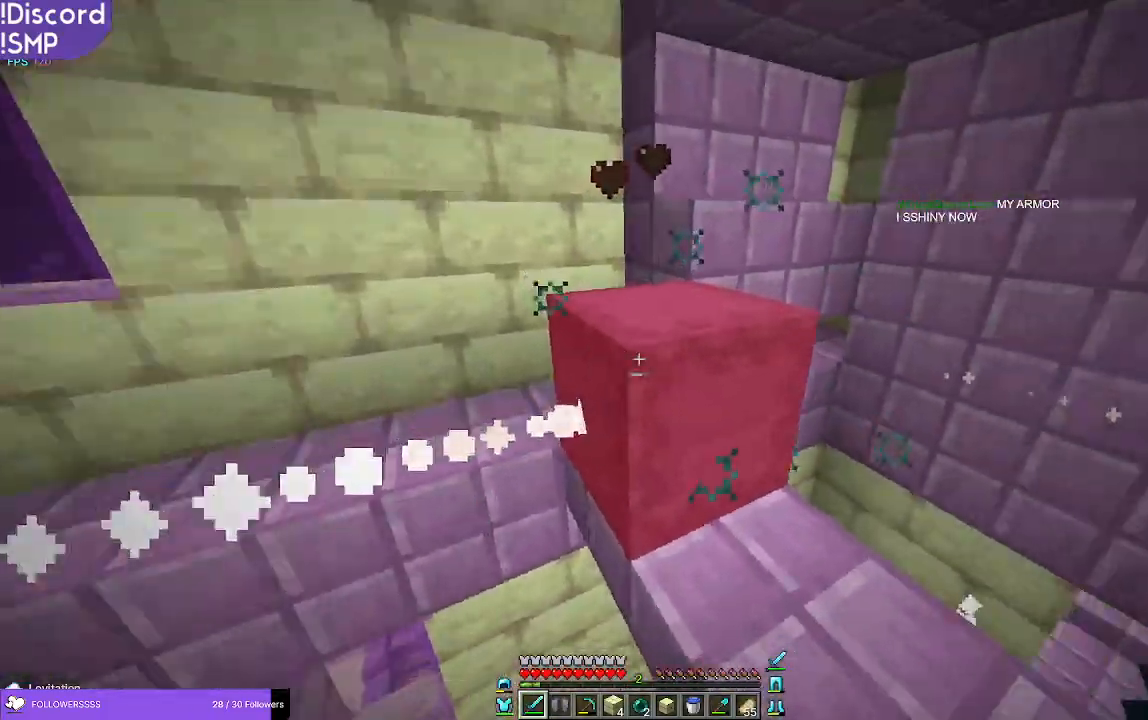
{"keys": ["d"], "mouse": [], "events": [[50, "w", "up"], [250, "a", "up"], [300, "mouse_left", "down"], [350, "mouse_left", "up"], [366, "d", "down"]]}
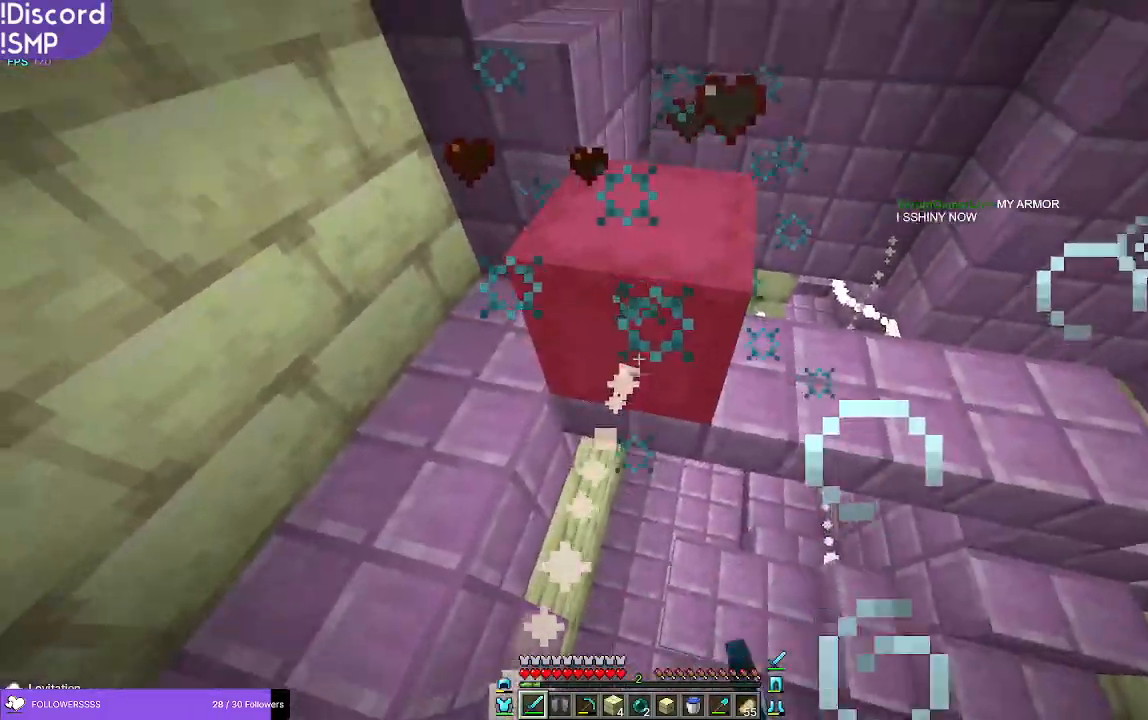
{"keys": ["d"], "mouse": [], "events": [[366, "mouse_left", "down"], [416, "mouse_left", "up"]]}
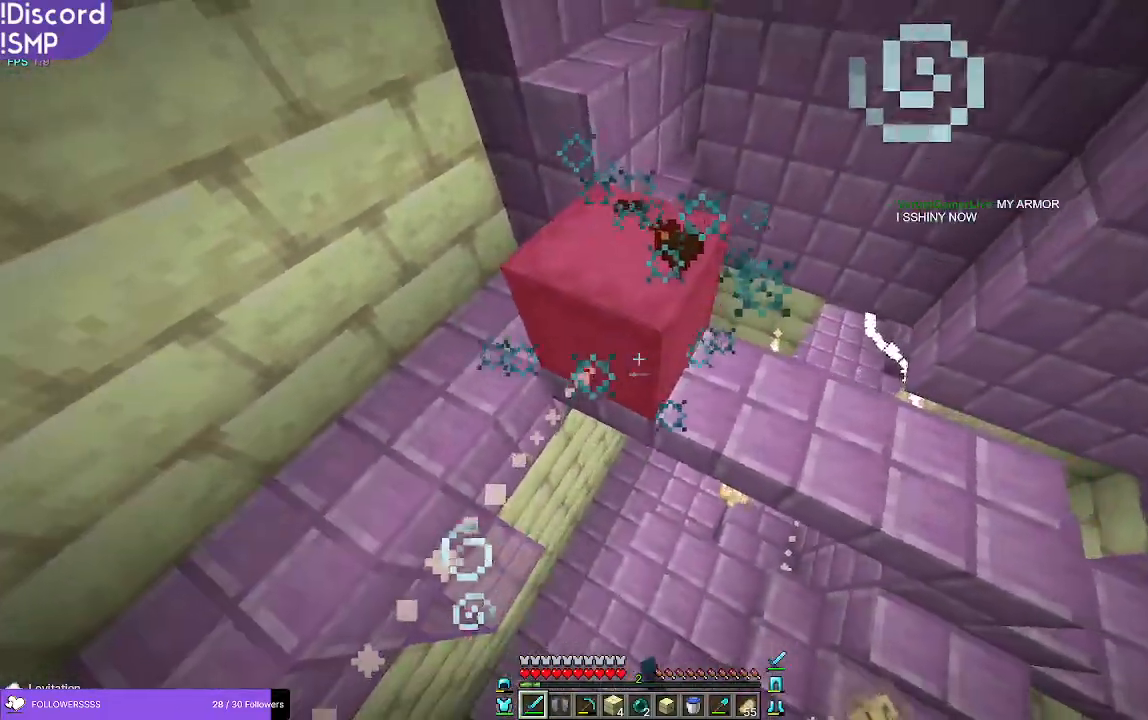
{"keys": ["d"], "mouse": [], "events": [[16, "d", "up"], [33, "a", "down"], [150, "w", "down"], [183, "a", "up"], [416, "d", "down"], [416, "w", "up"], [433, "mouse_left", "down"], [500, "mouse_left", "up"]]}
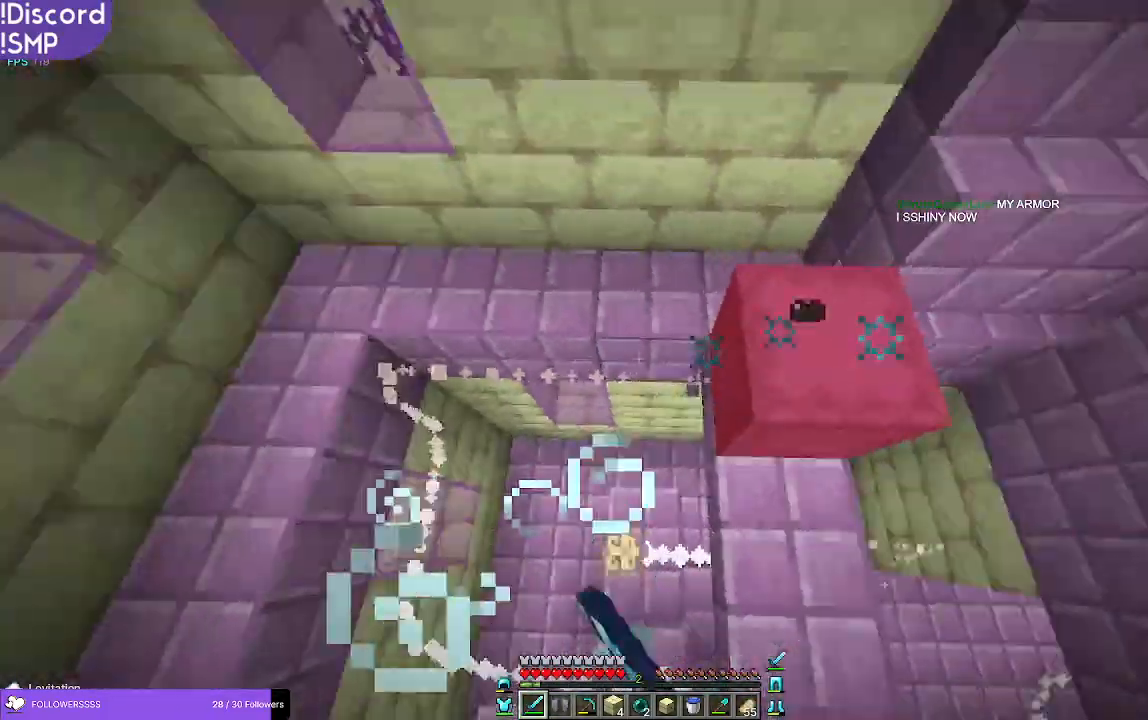
{"keys": ["w"], "mouse": [], "events": [[83, "d", "up"], [100, "a", "down"], [200, "w", "down"], [300, "a", "up"]]}
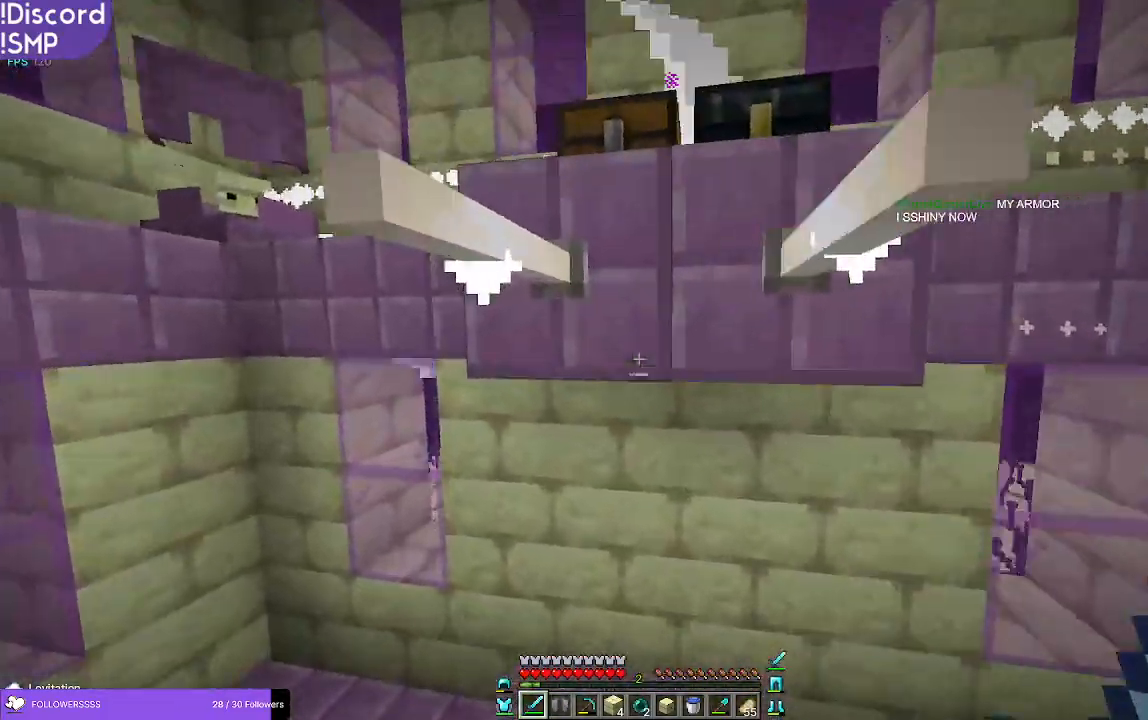
{"keys": [], "mouse": [], "events": [[233, "w", "up"], [300, "a", "down"], [433, "a", "up"]]}